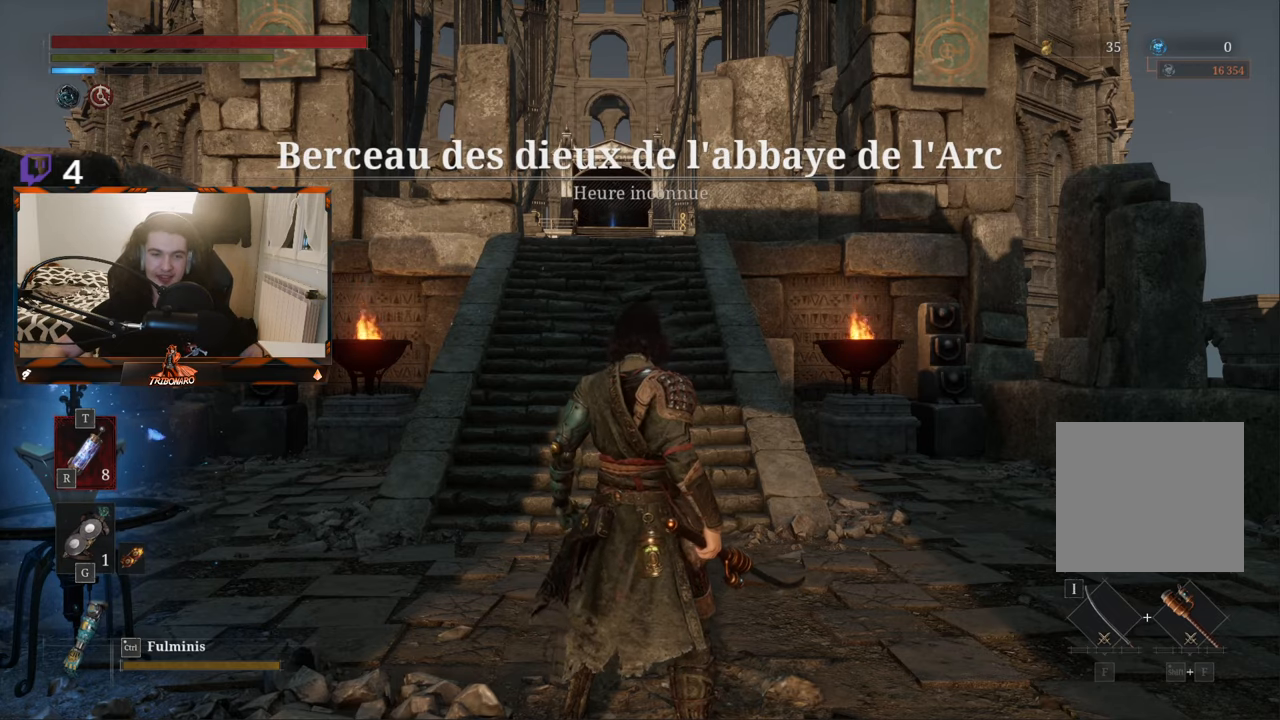
Gameplay with a controller (Xbox layout); each line is a JSON object with the inputs held at the frame after it. "events" lists button and stick changes between this image and that frame as [ms after this image, input, new state], when the widget could be followed in between.
{"buttons": [], "left_stick": "center", "right_stick": "center", "events": []}
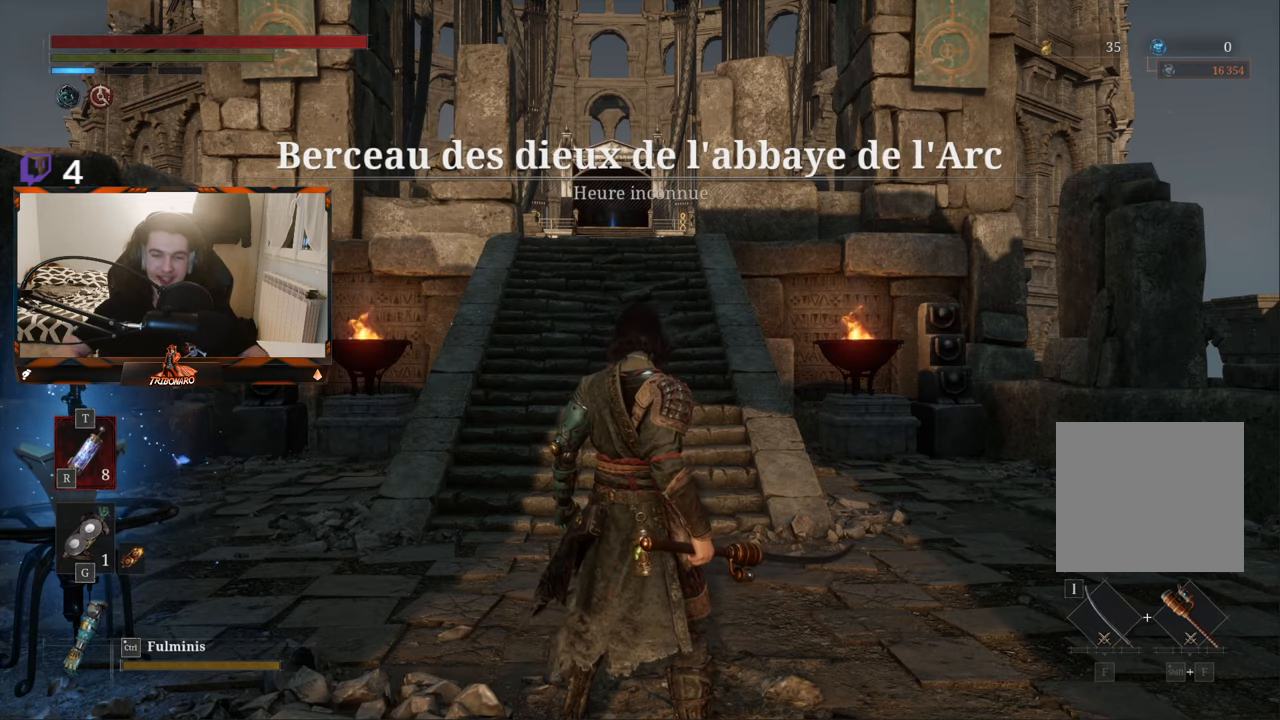
{"buttons": [], "left_stick": "up", "right_stick": "center", "events": [[200, "left_stick", "up"]]}
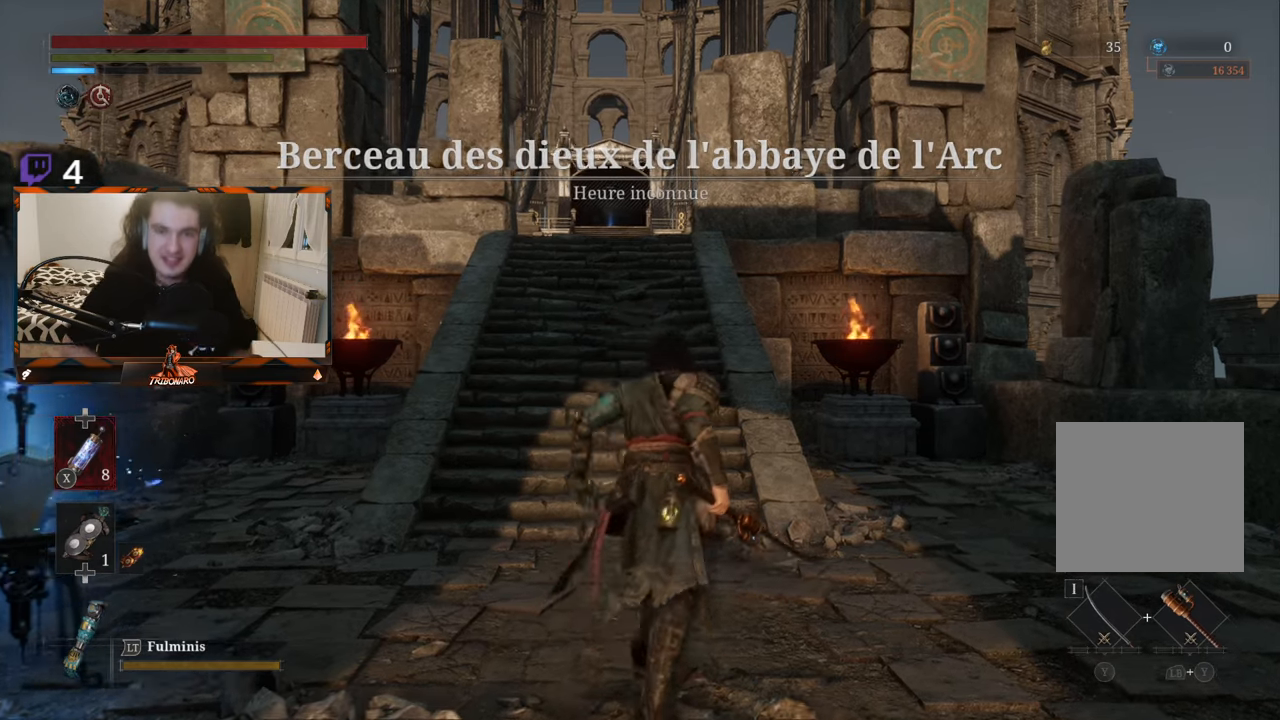
{"buttons": [], "left_stick": "up", "right_stick": "center", "events": []}
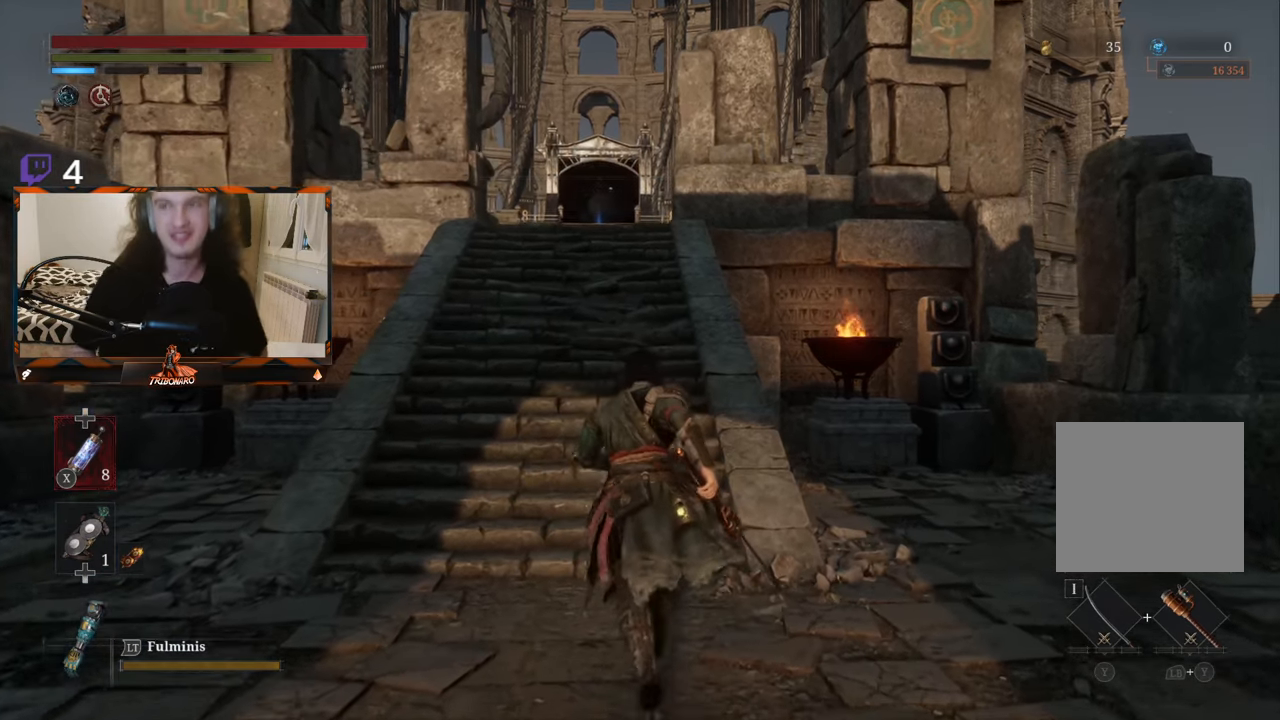
{"buttons": ["B"], "left_stick": "up", "right_stick": "center", "events": [[416, "B", "down"]]}
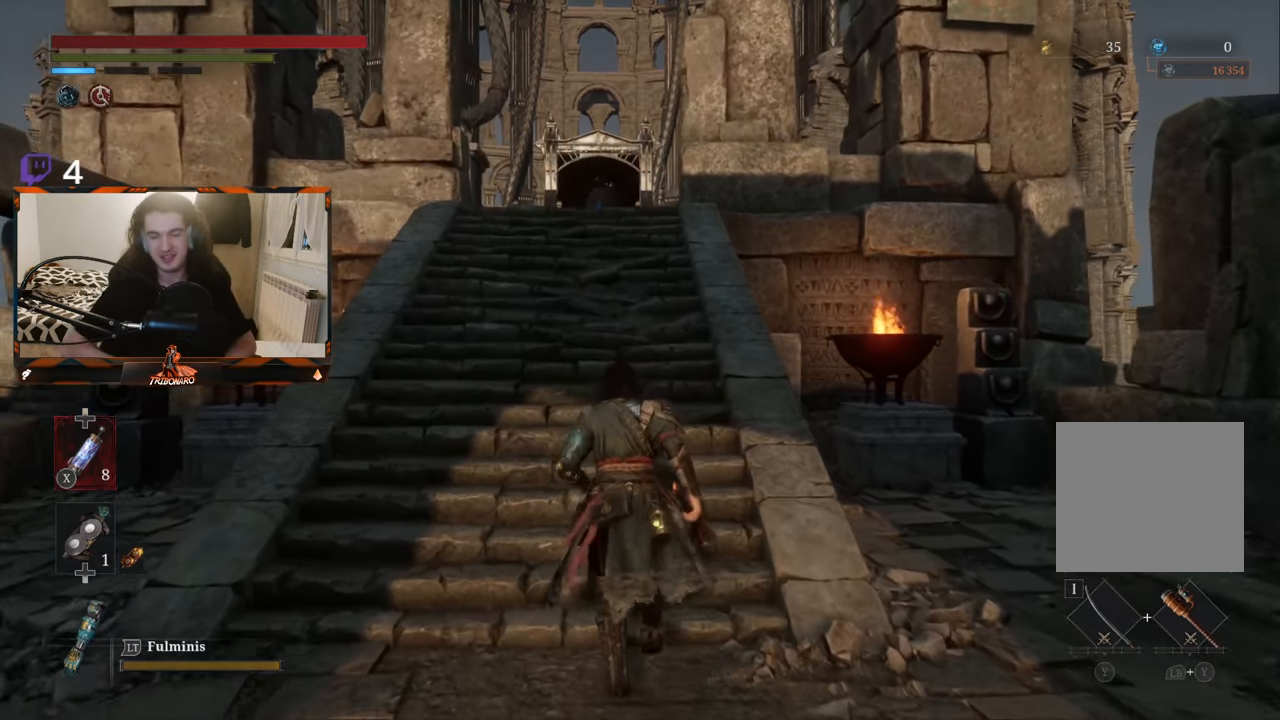
{"buttons": ["B"], "left_stick": "up", "right_stick": "center", "events": []}
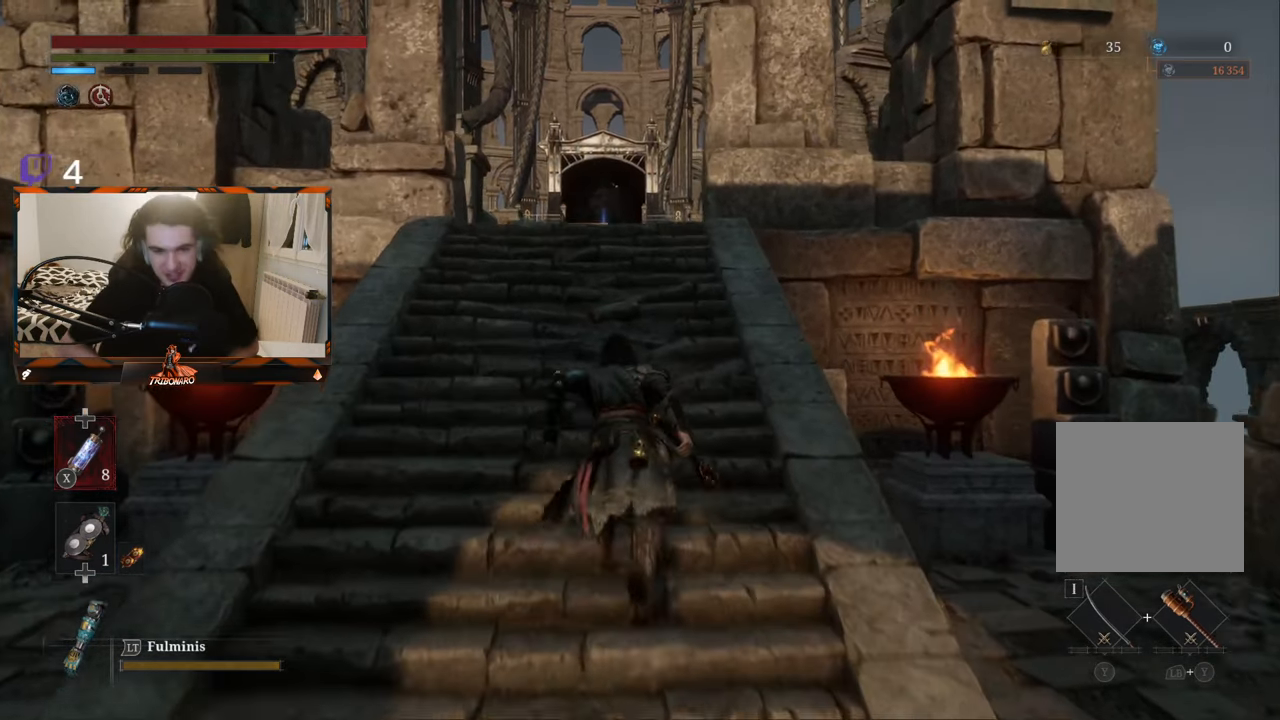
{"buttons": ["B"], "left_stick": "up", "right_stick": "center", "events": []}
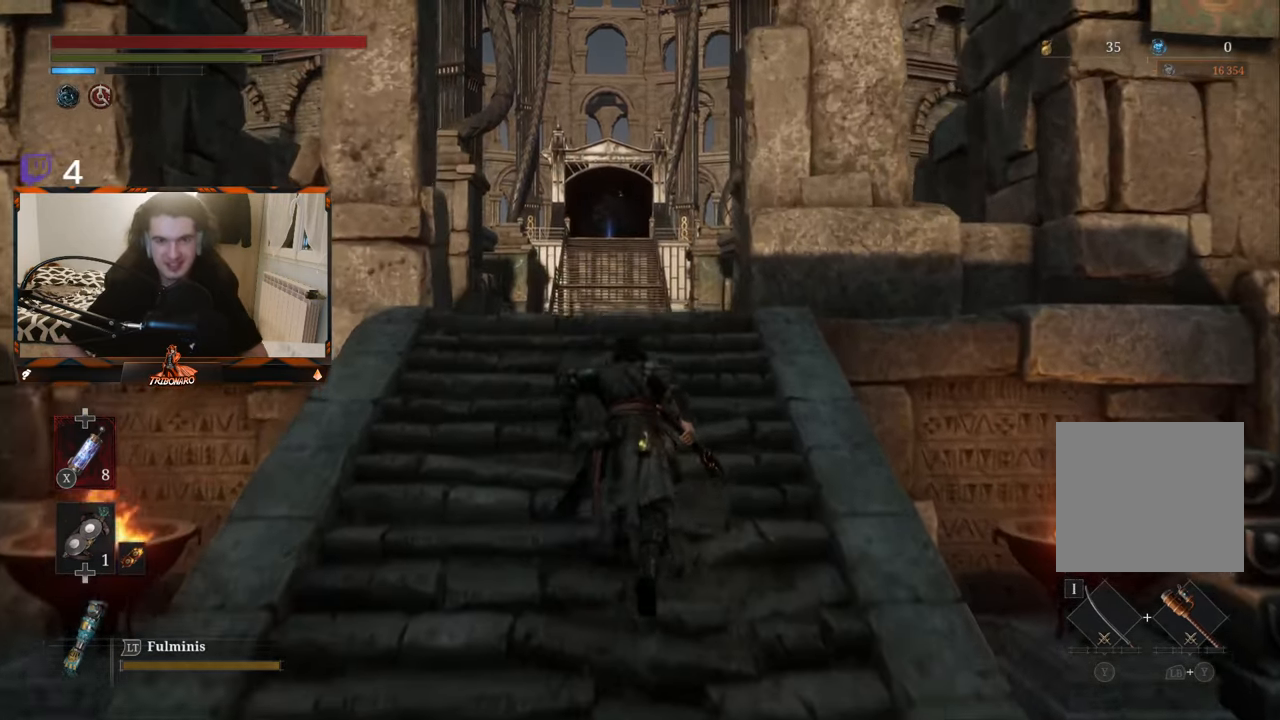
{"buttons": ["B"], "left_stick": "up", "right_stick": "center", "events": []}
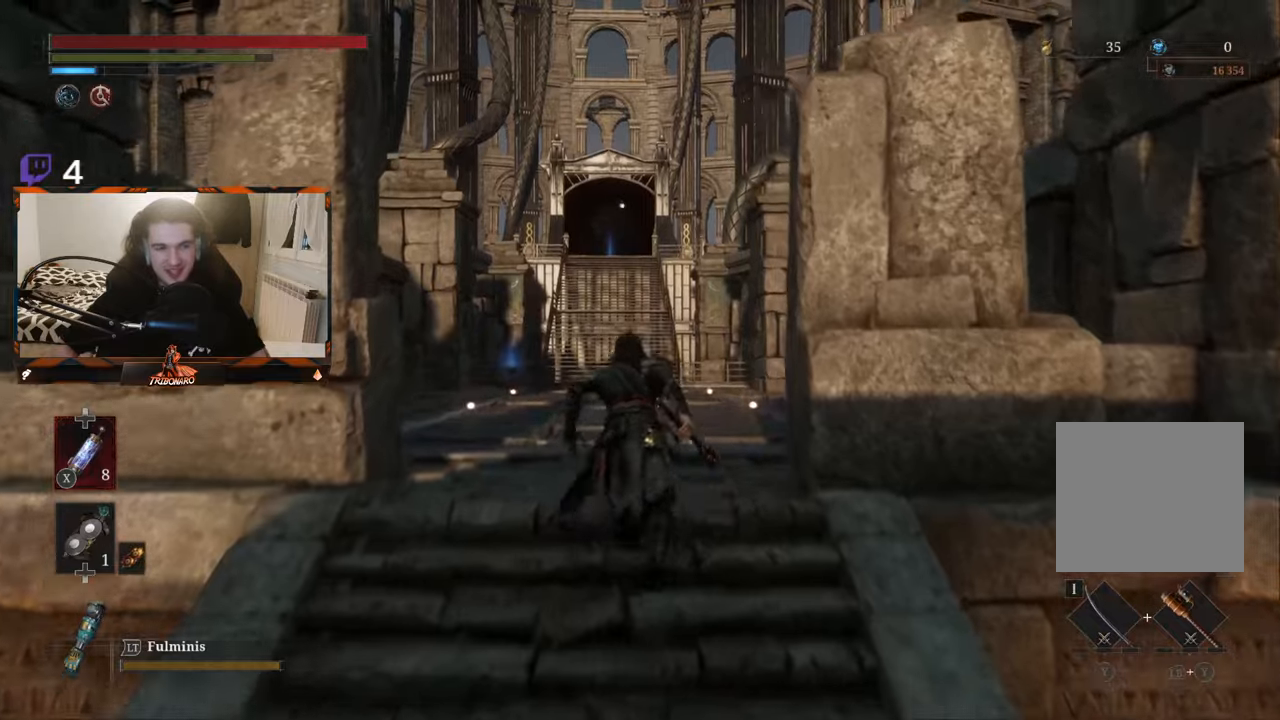
{"buttons": ["B"], "left_stick": "up", "right_stick": "center", "events": []}
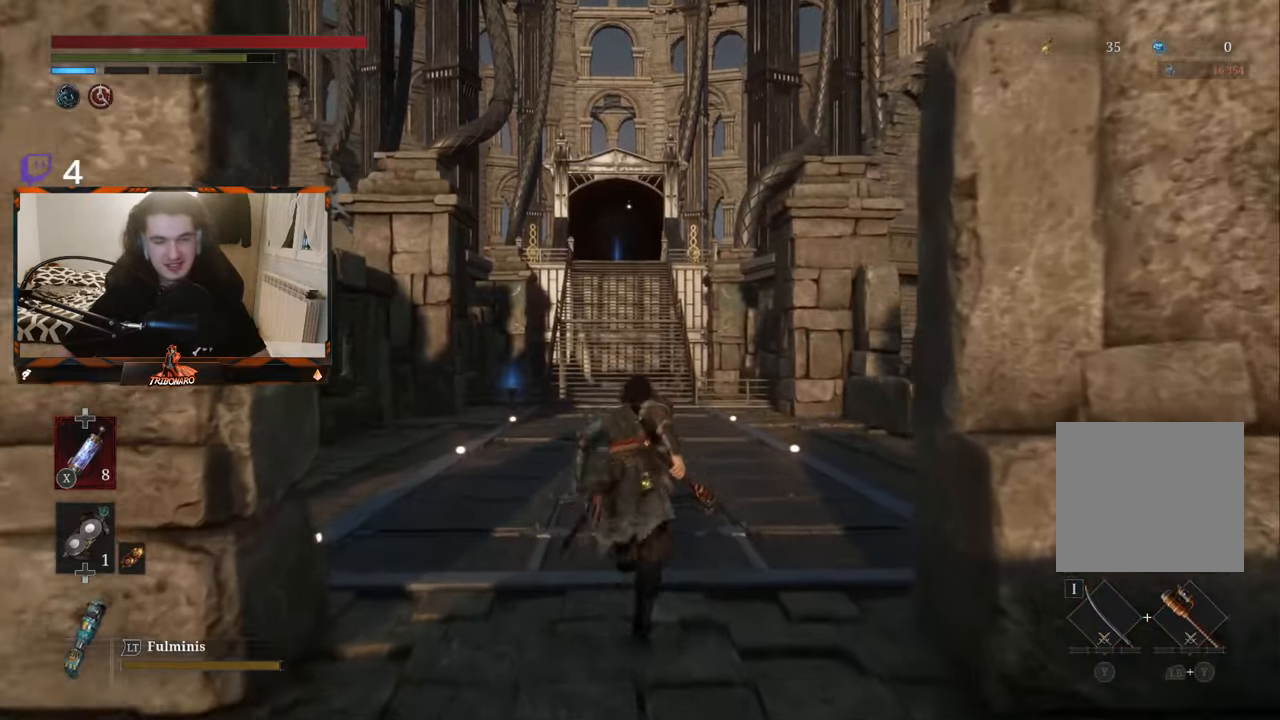
{"buttons": ["B"], "left_stick": "up", "right_stick": "center", "events": []}
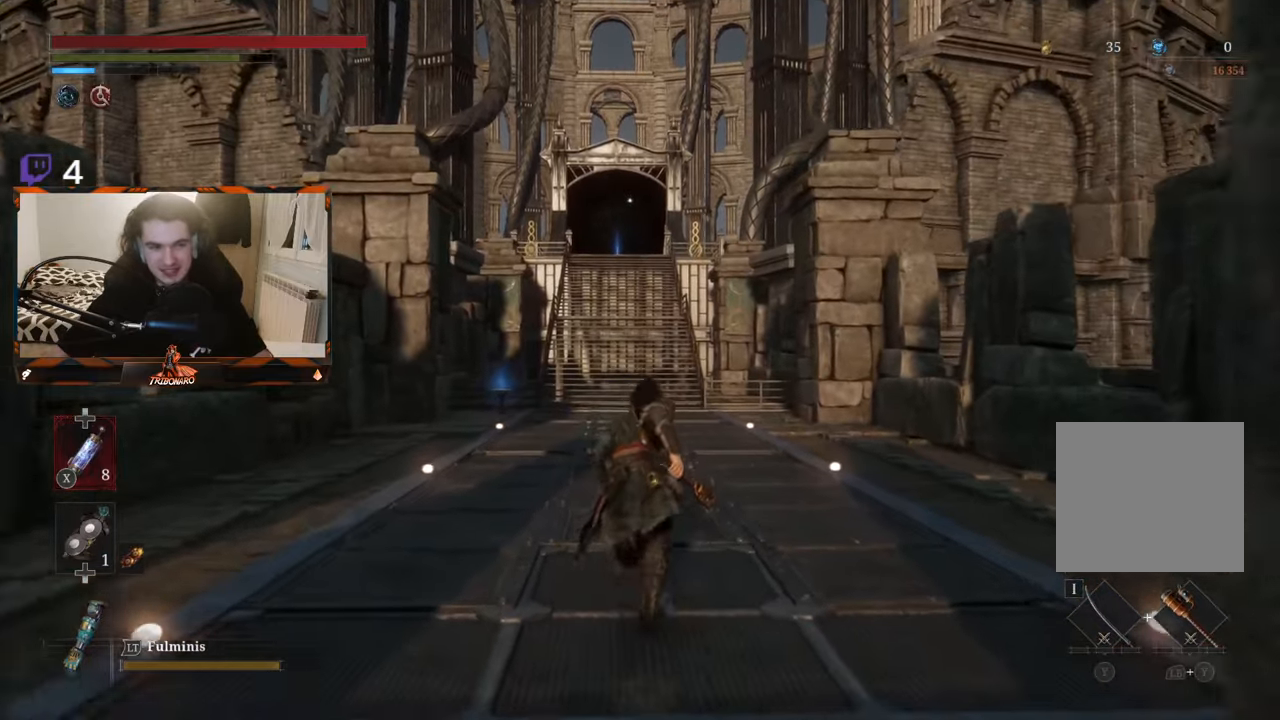
{"buttons": ["B"], "left_stick": "up", "right_stick": "center", "events": []}
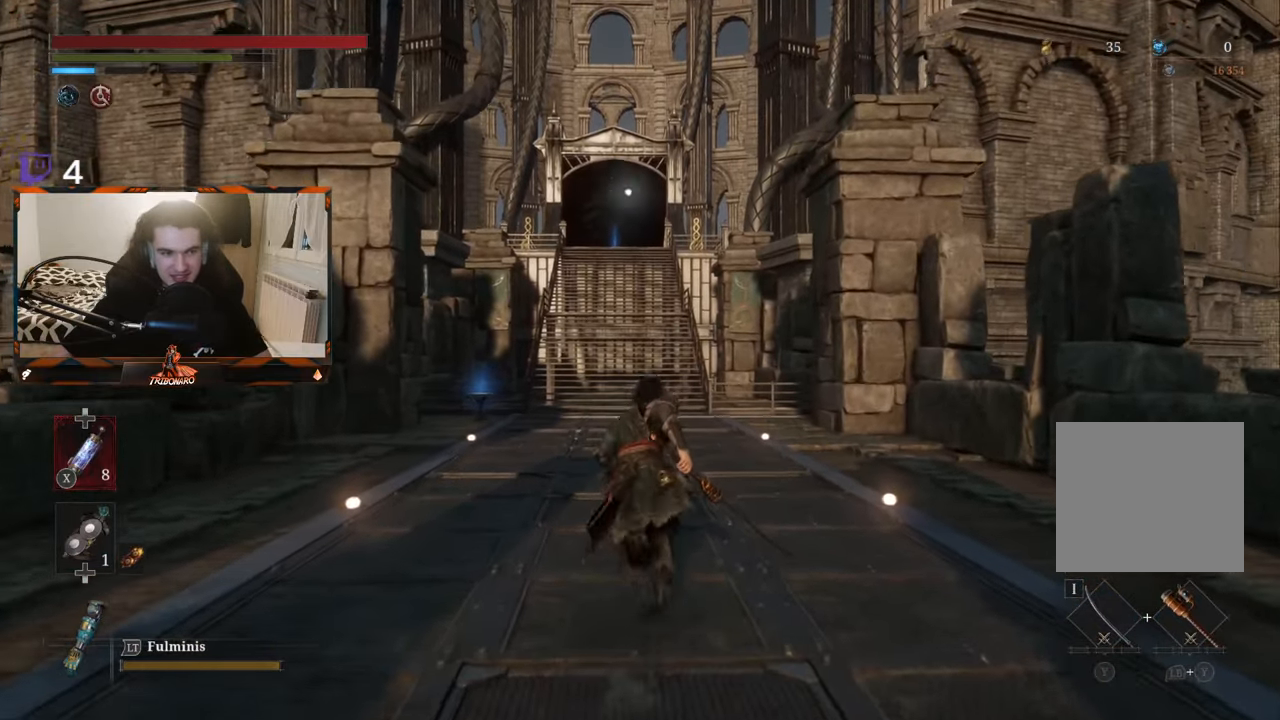
{"buttons": ["B"], "left_stick": "up", "right_stick": "center", "events": []}
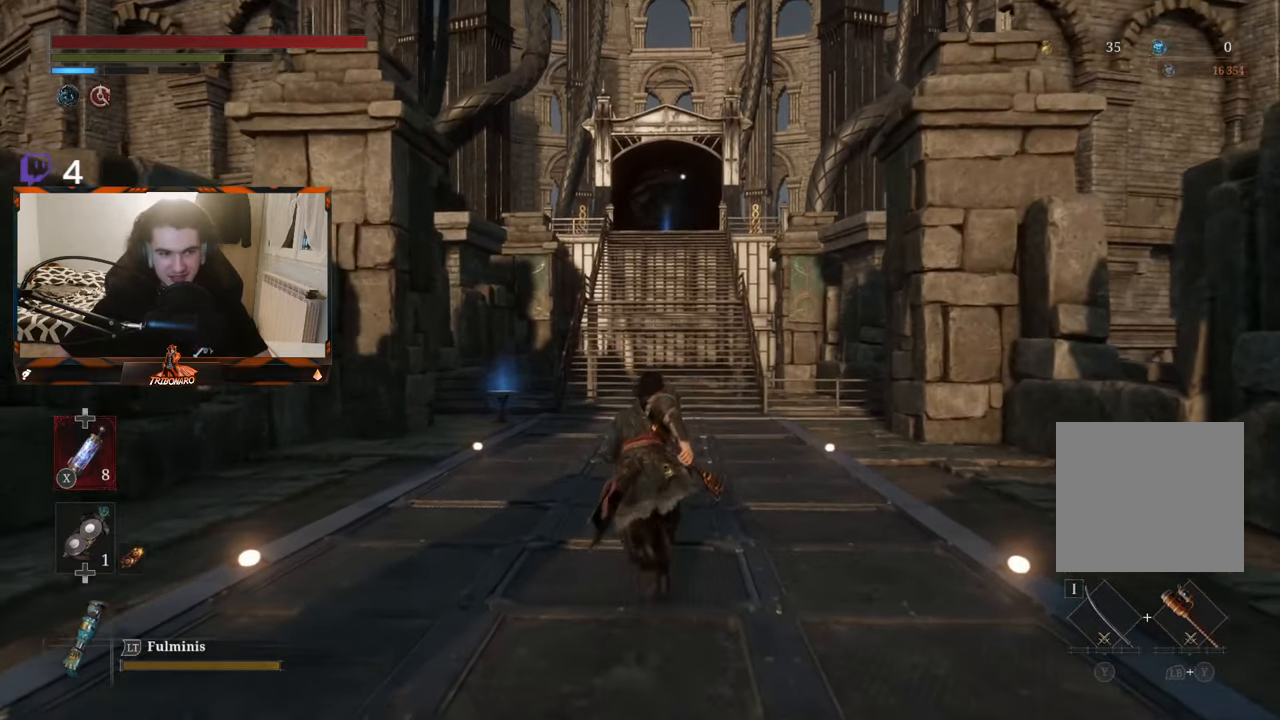
{"buttons": ["B"], "left_stick": "up", "right_stick": "center", "events": []}
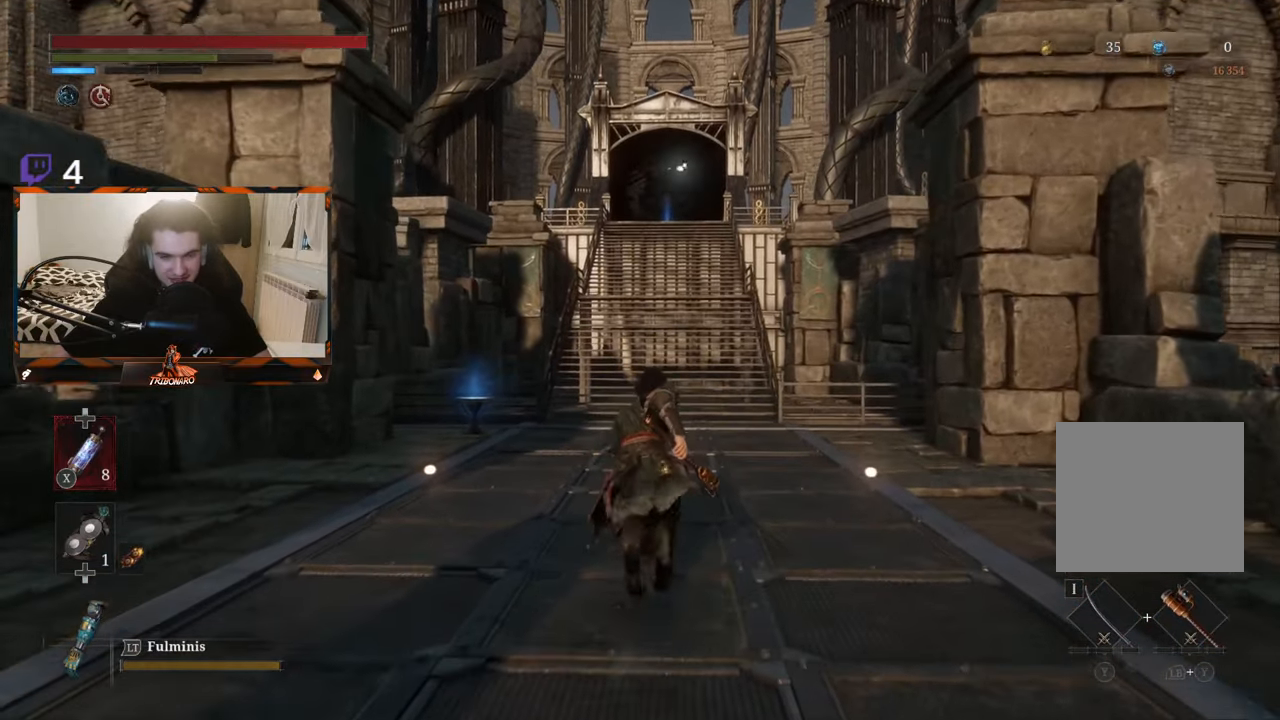
{"buttons": ["B"], "left_stick": "up", "right_stick": "center", "events": []}
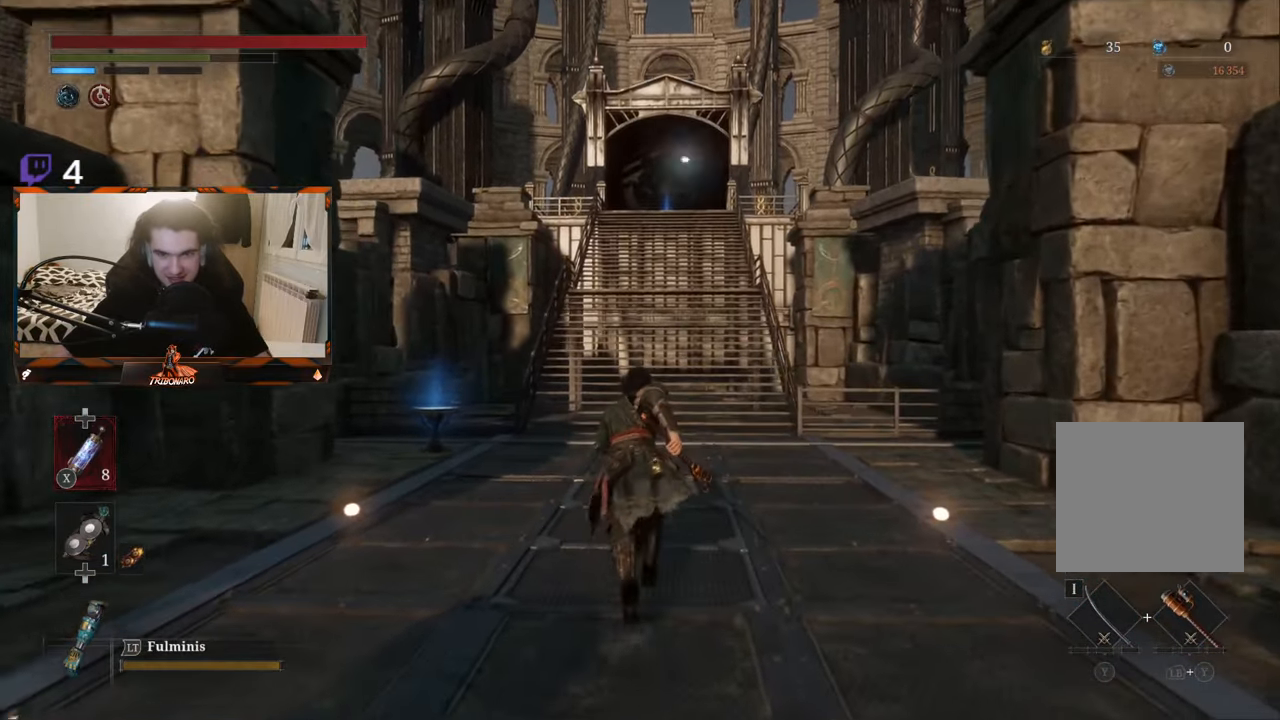
{"buttons": ["B"], "left_stick": "up", "right_stick": "center", "events": []}
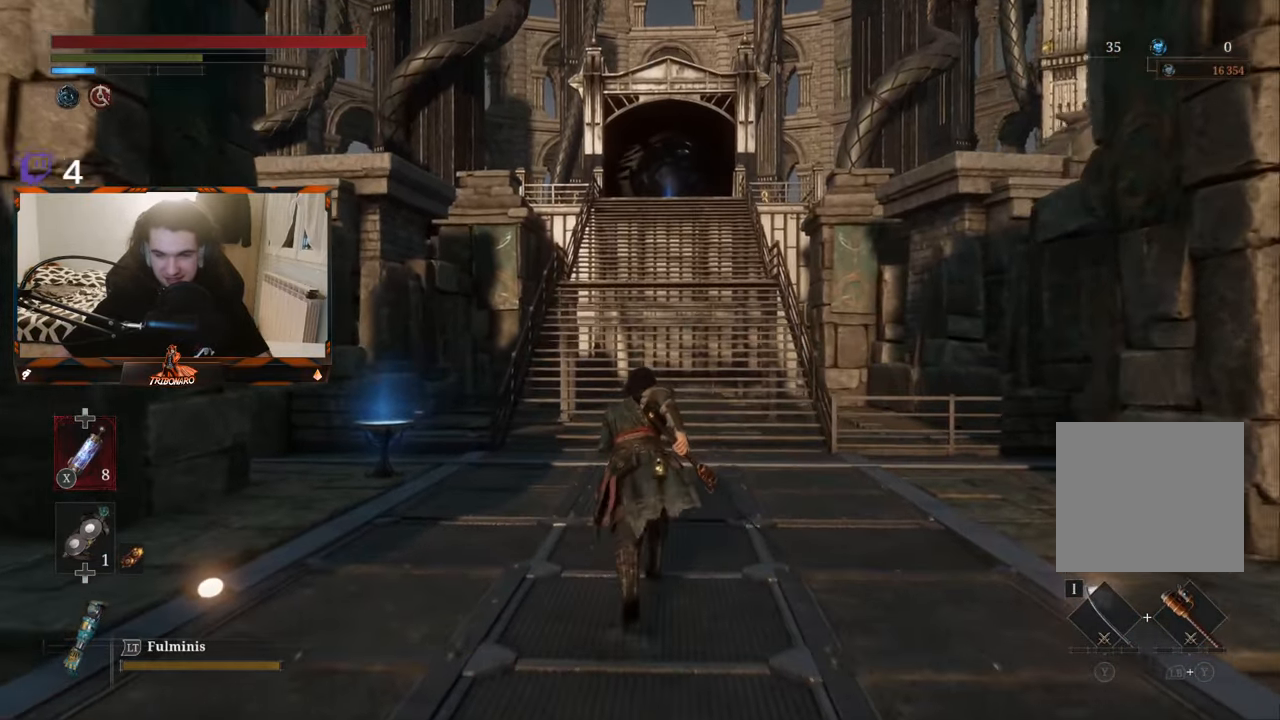
{"buttons": ["B"], "left_stick": "up", "right_stick": "center", "events": []}
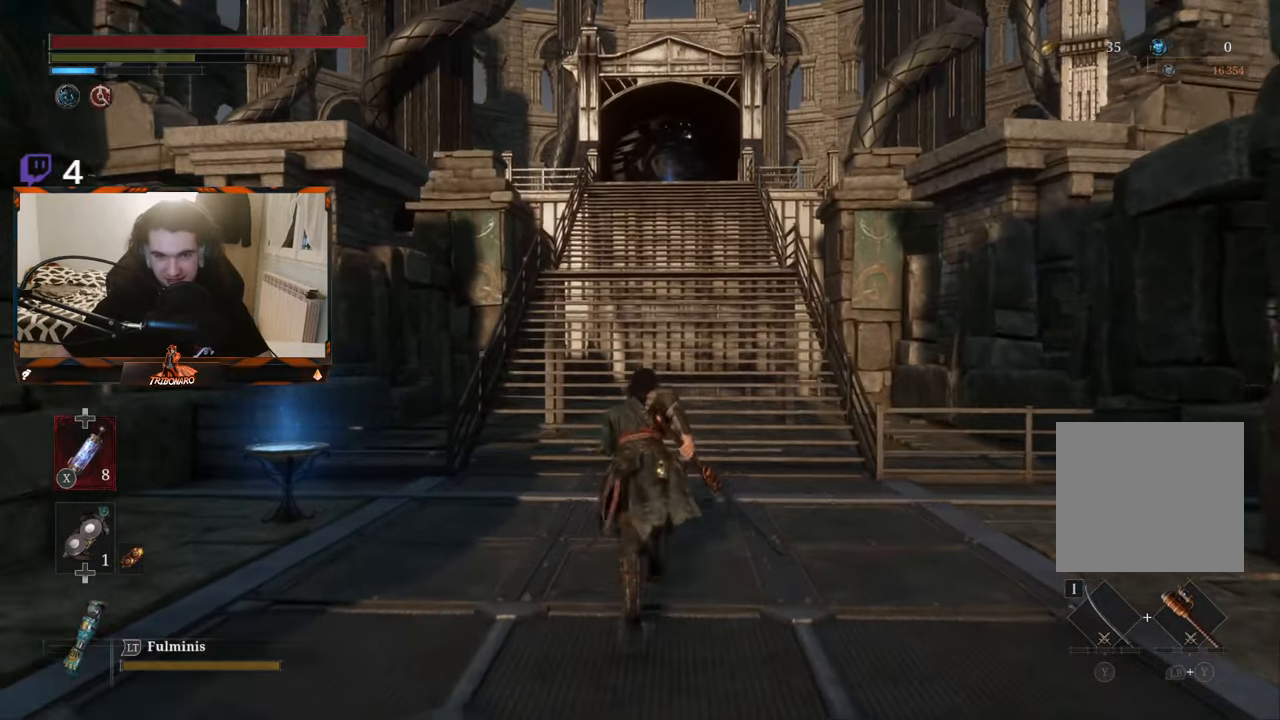
{"buttons": ["B"], "left_stick": "up", "right_stick": "center"}
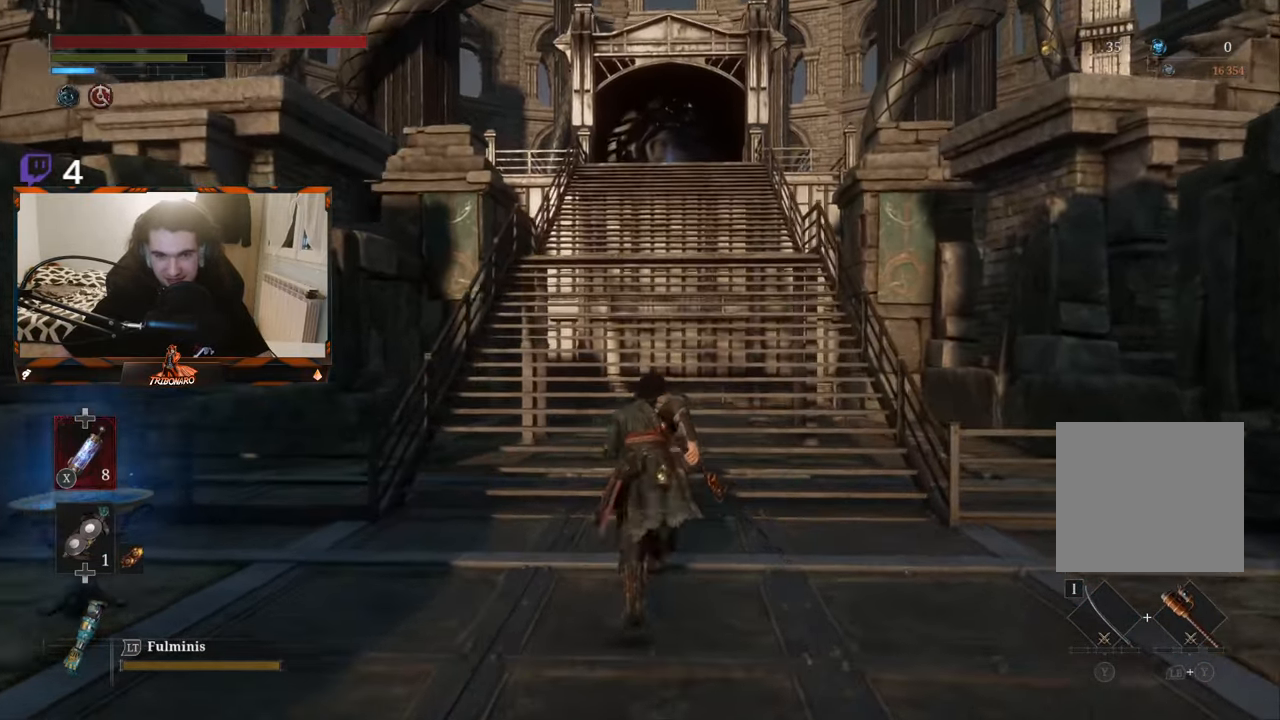
{"buttons": ["B"], "left_stick": "up", "right_stick": "center"}
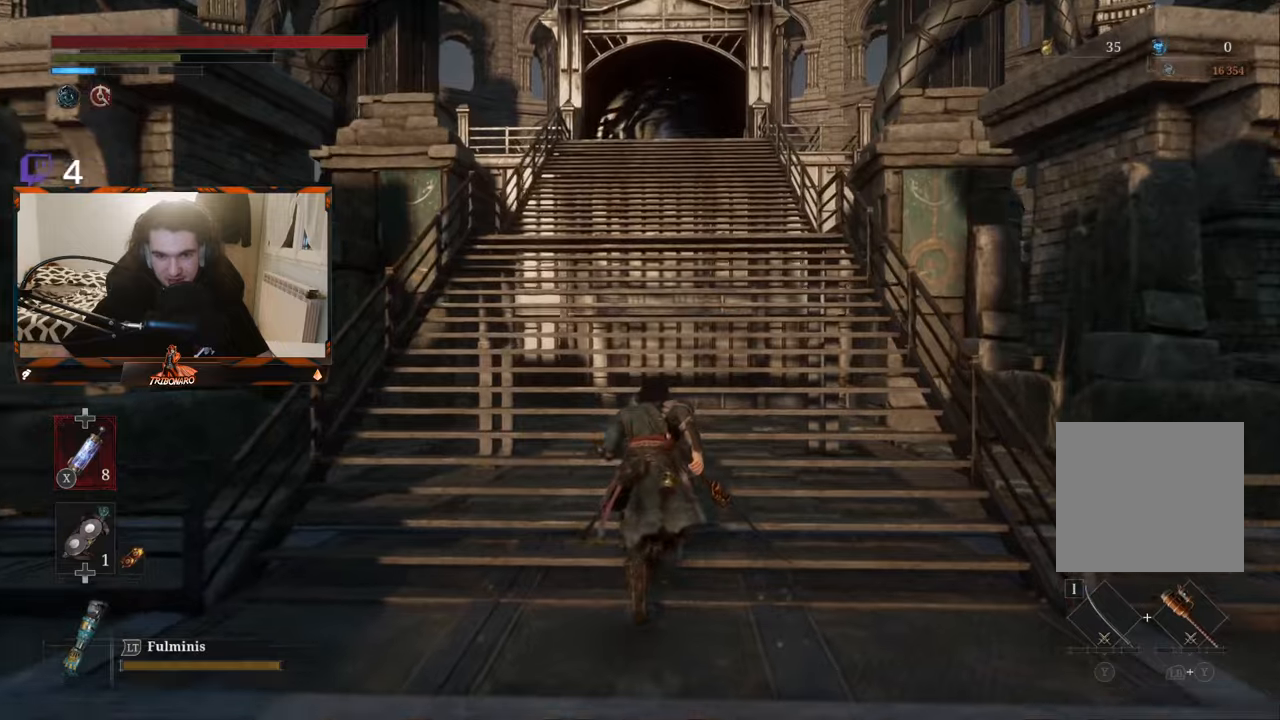
{"buttons": ["B"], "left_stick": "up", "right_stick": "center", "events": []}
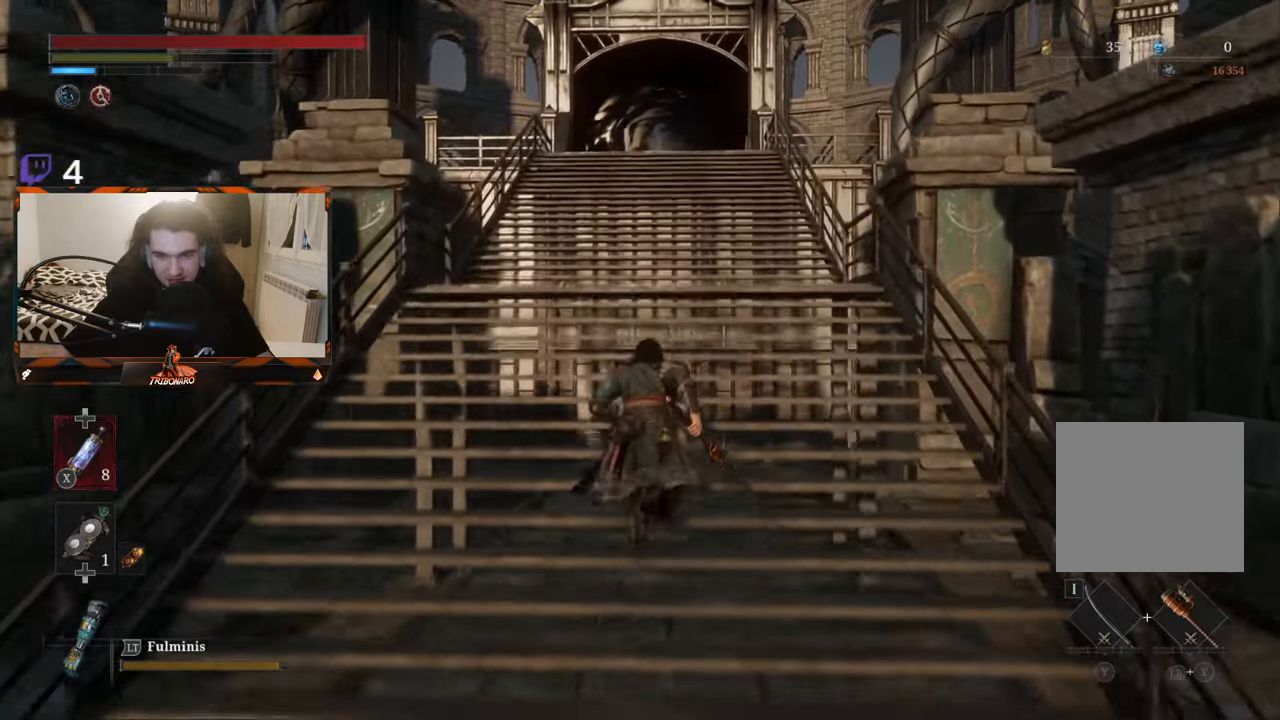
{"buttons": ["B"], "left_stick": "up", "right_stick": "center", "events": []}
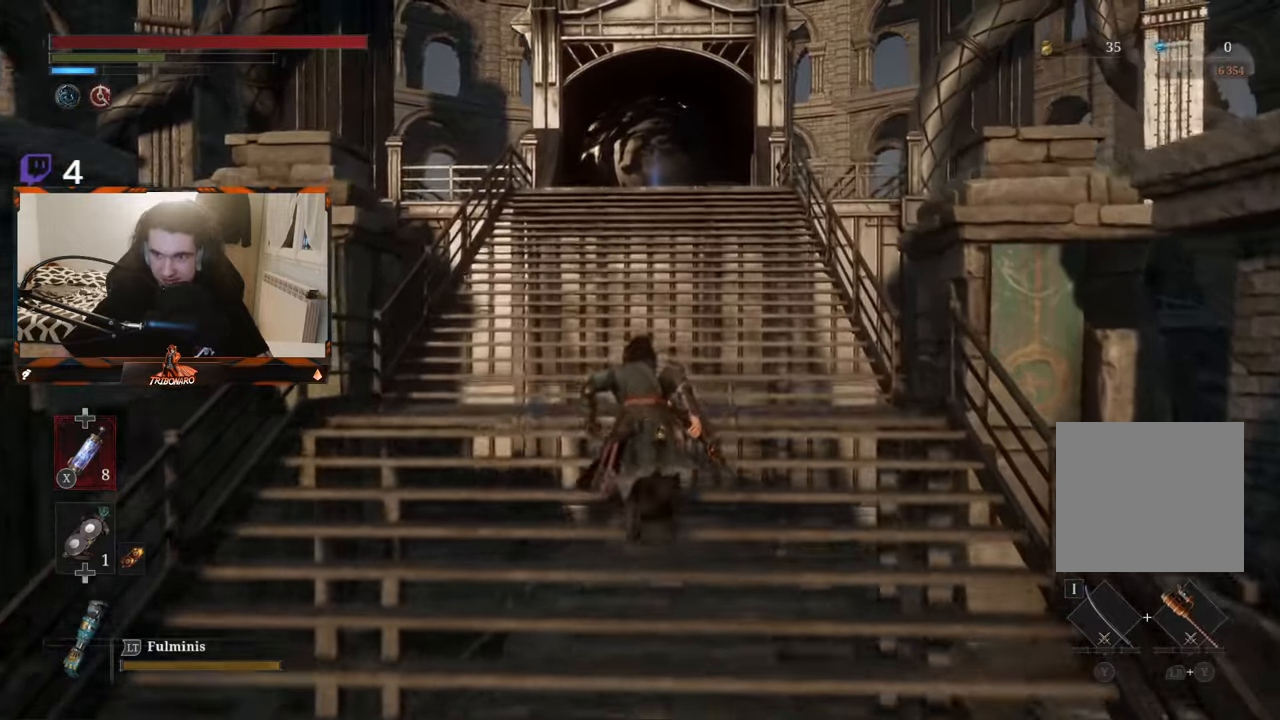
{"buttons": ["B"], "left_stick": "up", "right_stick": "center"}
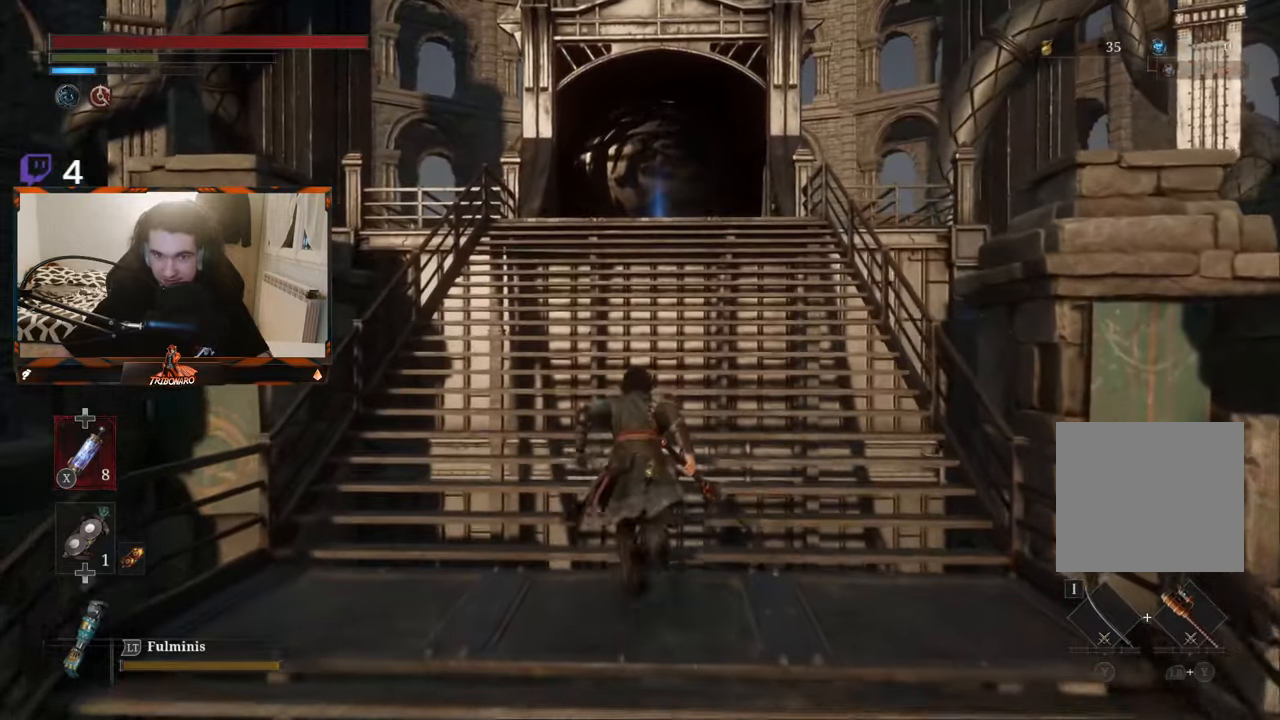
{"buttons": ["B"], "left_stick": "up", "right_stick": "center"}
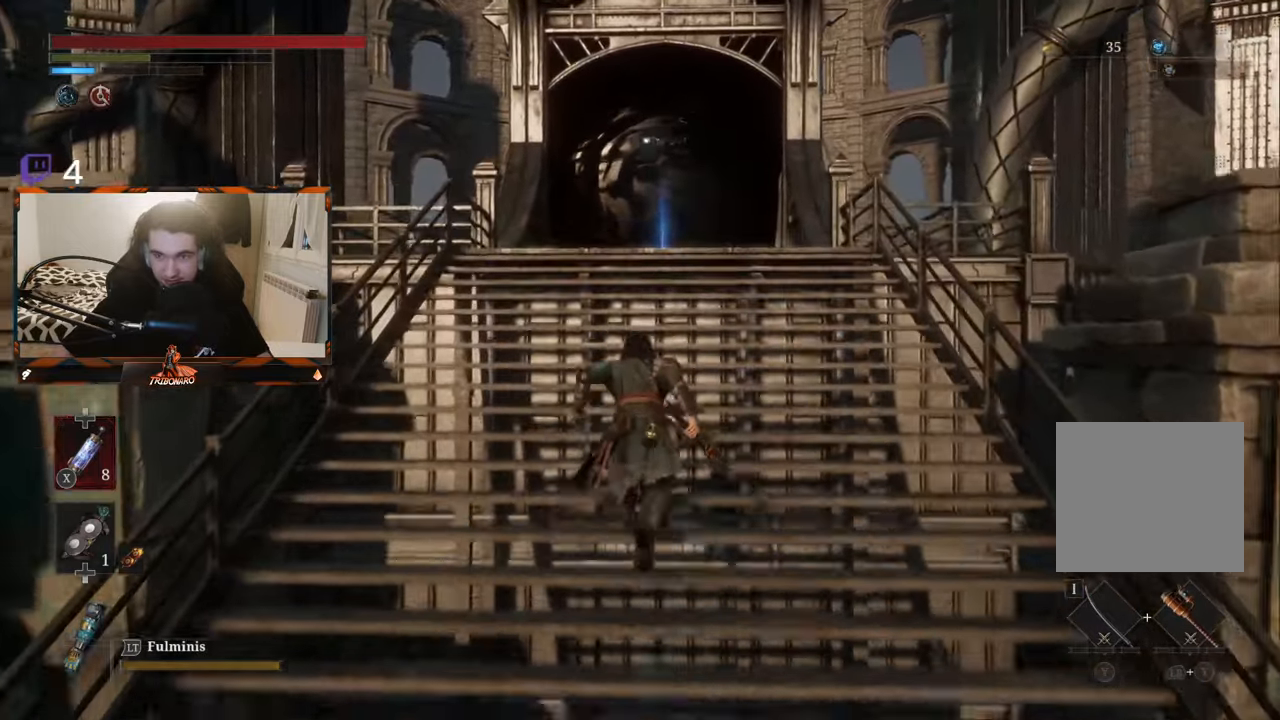
{"buttons": ["B"], "left_stick": "up", "right_stick": "center", "events": []}
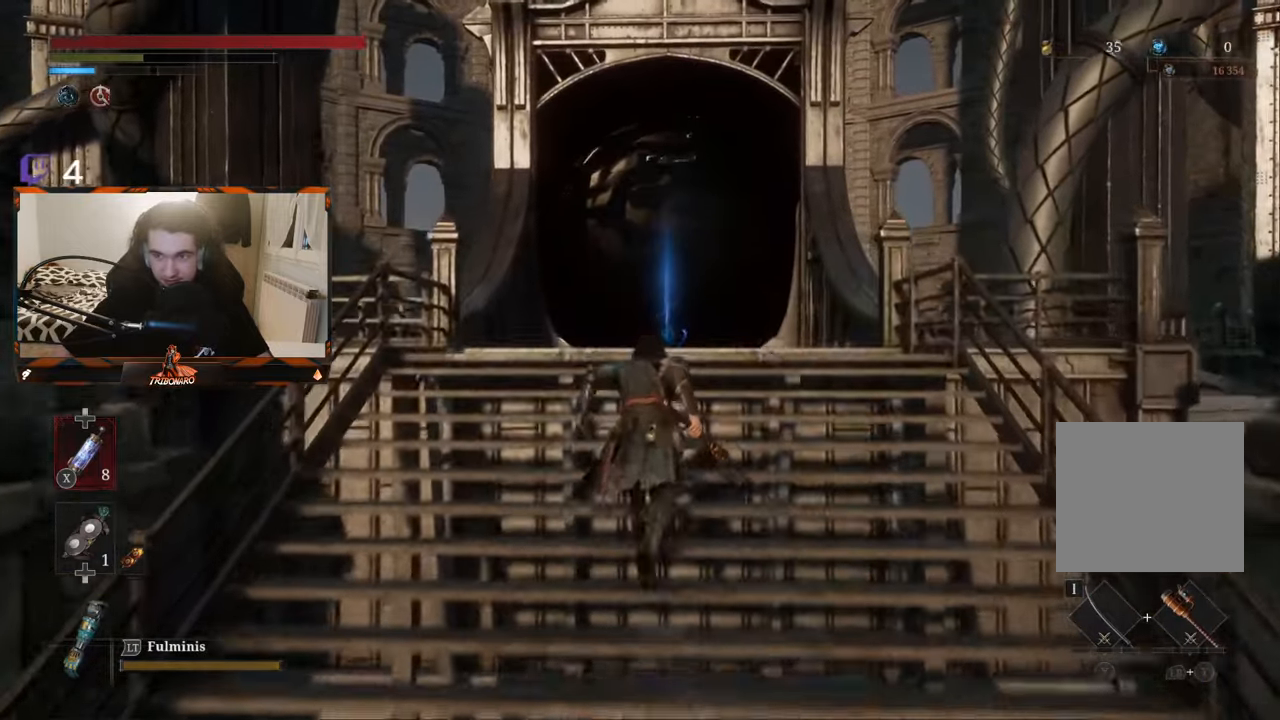
{"buttons": ["B"], "left_stick": "up", "right_stick": "center", "events": []}
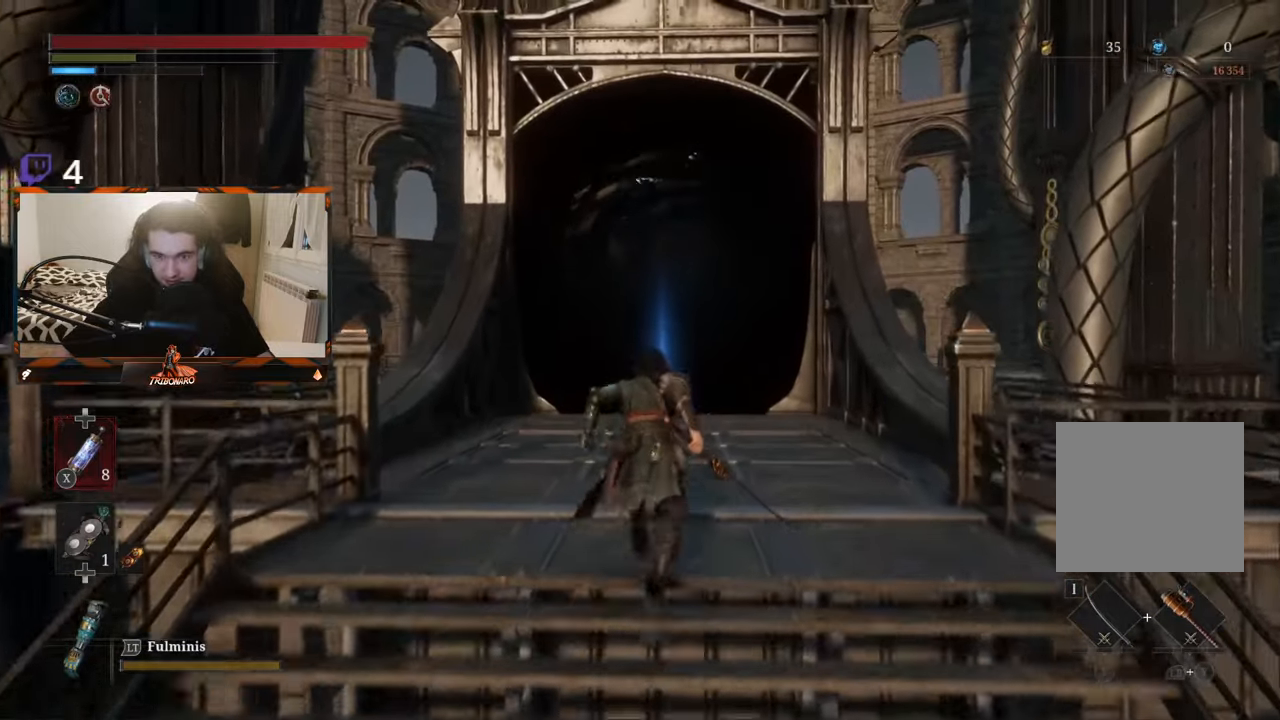
{"buttons": ["B"], "left_stick": "up", "right_stick": "center", "events": []}
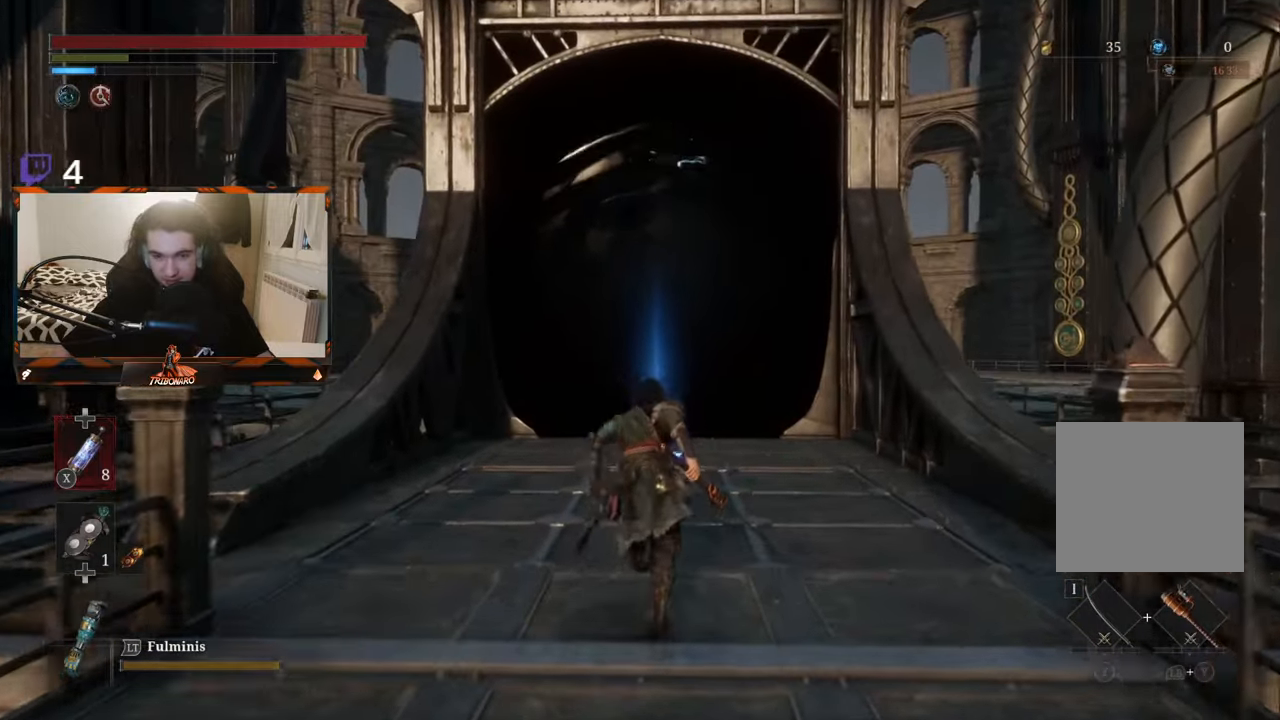
{"buttons": ["B"], "left_stick": "up", "right_stick": "center", "events": []}
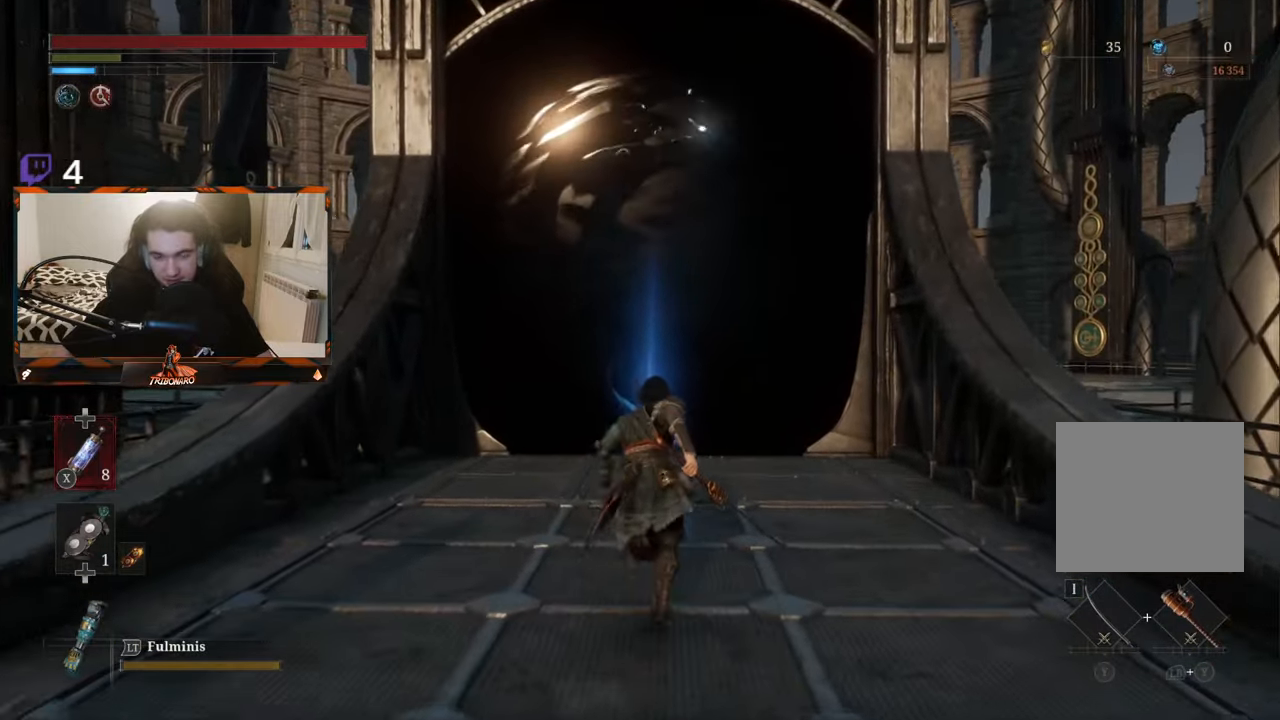
{"buttons": ["A", "B"], "left_stick": "up", "right_stick": "center", "events": [[417, "A", "down"]]}
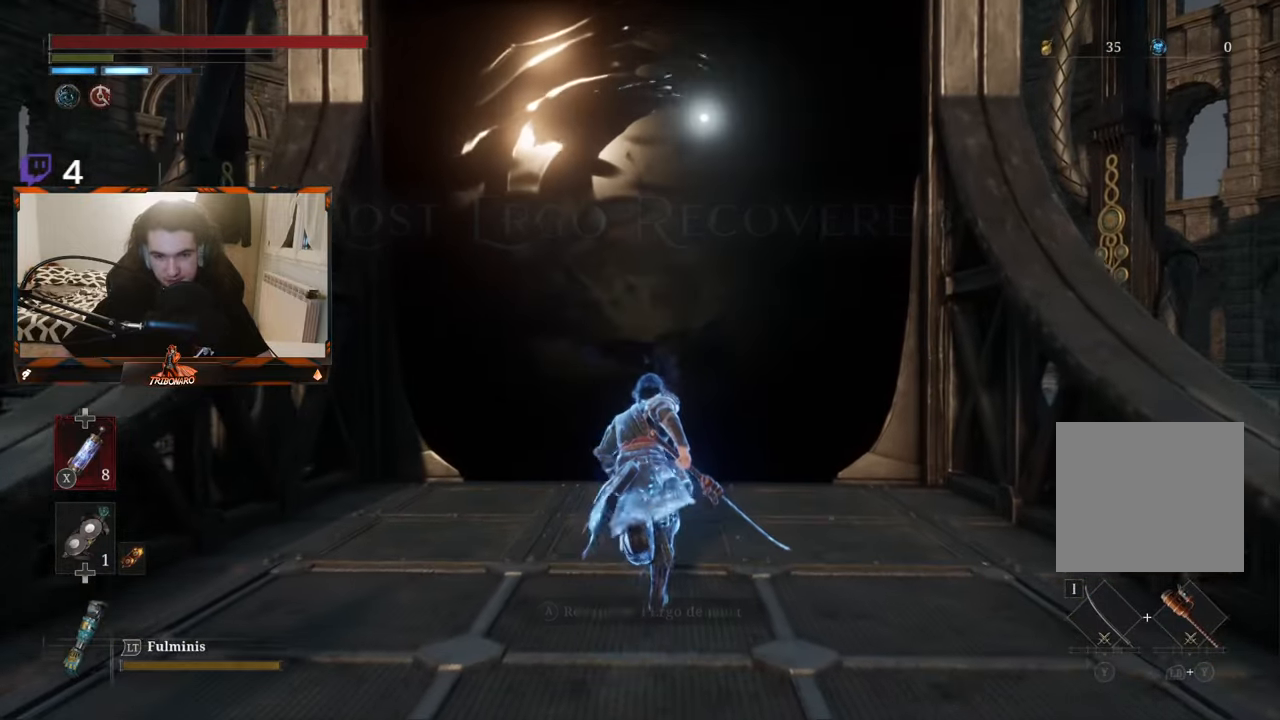
{"buttons": ["B"], "left_stick": "up", "right_stick": "center", "events": [[34, "A", "up"]]}
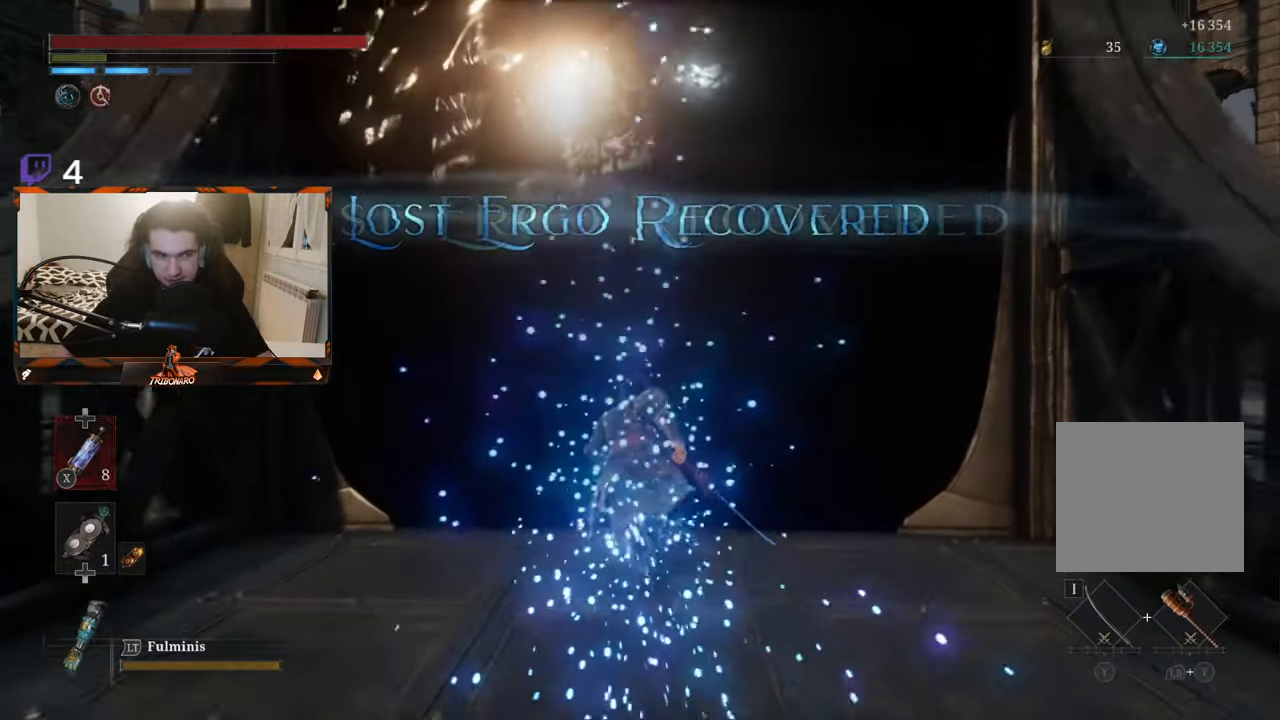
{"buttons": ["B"], "left_stick": "up", "right_stick": "center", "events": [[333, "A", "down"], [433, "A", "up"]]}
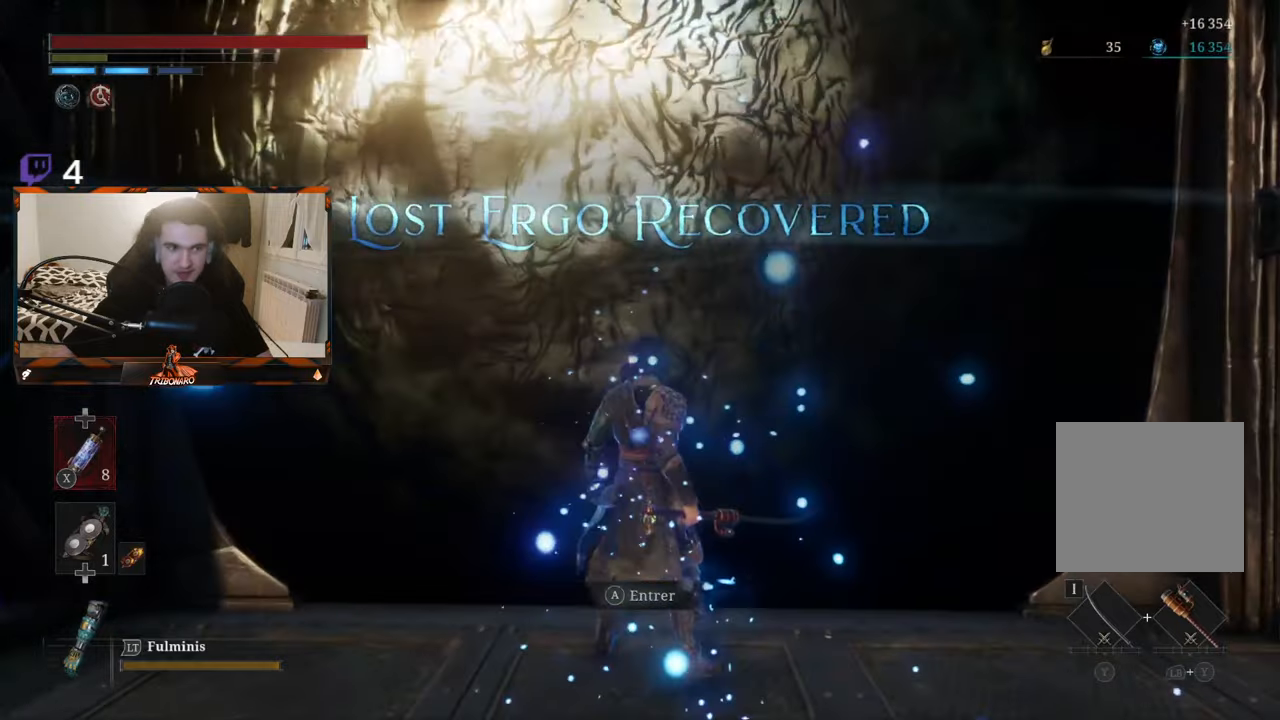
{"buttons": [], "left_stick": "center", "right_stick": "center", "events": [[100, "B", "up"], [133, "left_stick", "center"]]}
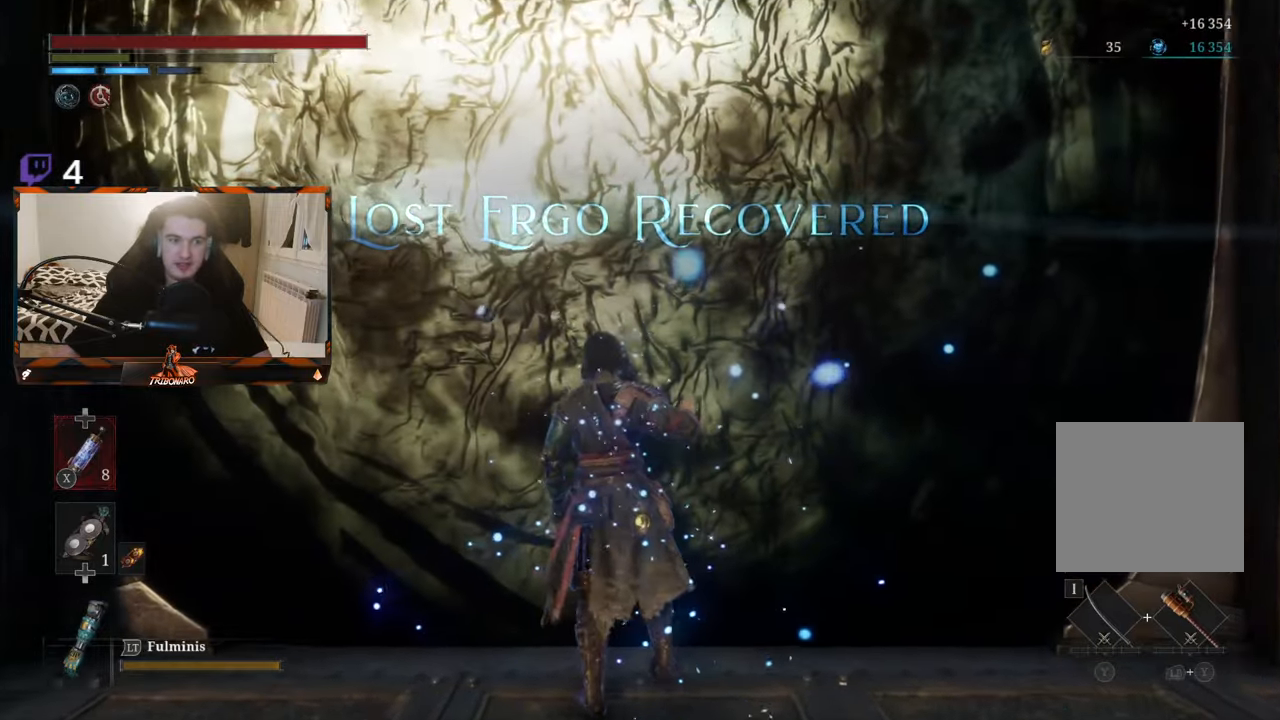
{"buttons": [], "left_stick": "up", "right_stick": "center", "events": [[233, "left_stick", "up"]]}
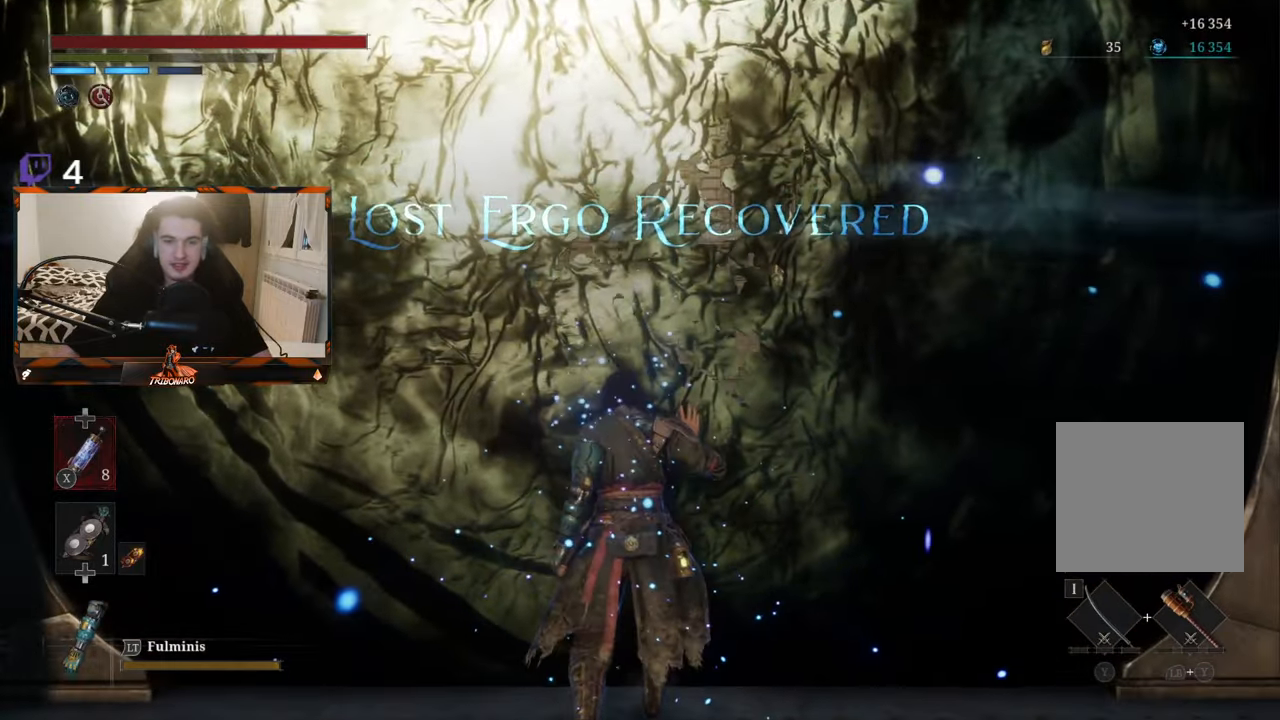
{"buttons": [], "left_stick": "up", "right_stick": "center", "events": []}